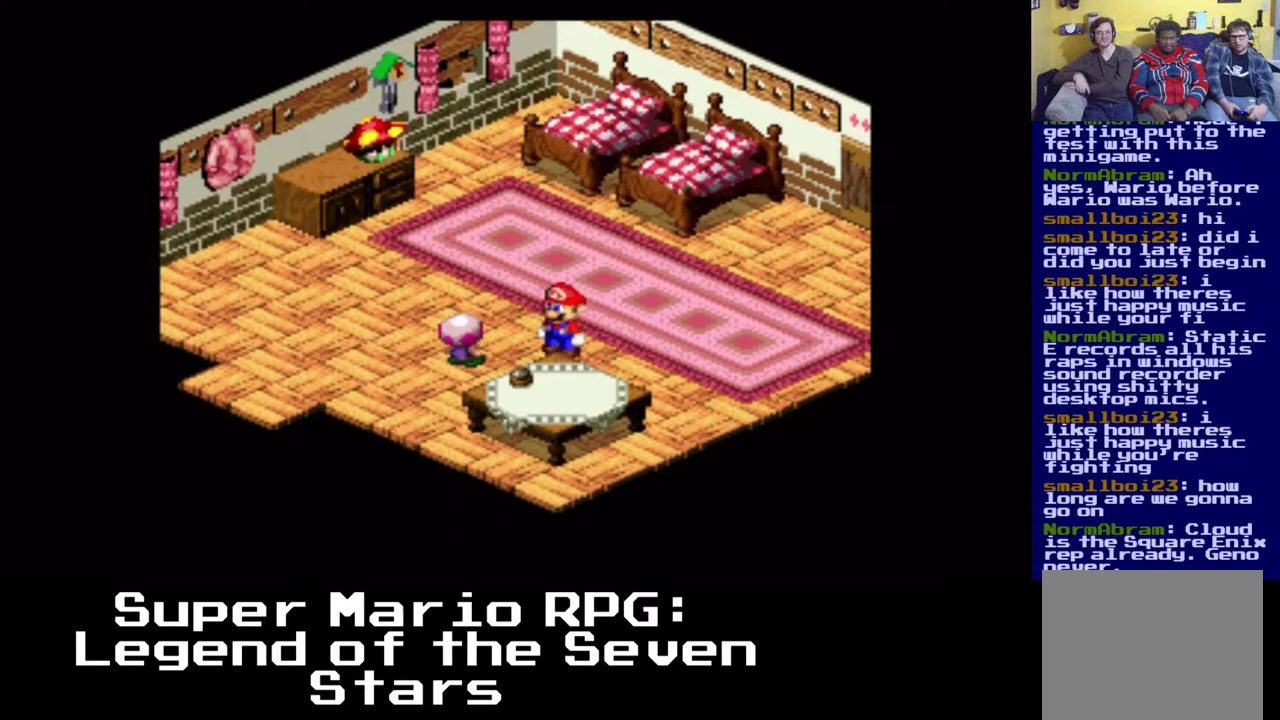
Gameplay with a controller (Xbox layout); each line is a JSON object with the inputs held at the frame after it. "events" lists button and stick changes between this image and that frame as [ms after this image, input, new state], when the widget could be followed in between. Not read: left_stick right_stick.
{"buttons": [], "events": [[67, "DPAD_DOWN", "up"], [183, "X", "up"], [300, "B", "down"], [300, "DPAD_LEFT", "up"], [500, "B", "up"]]}
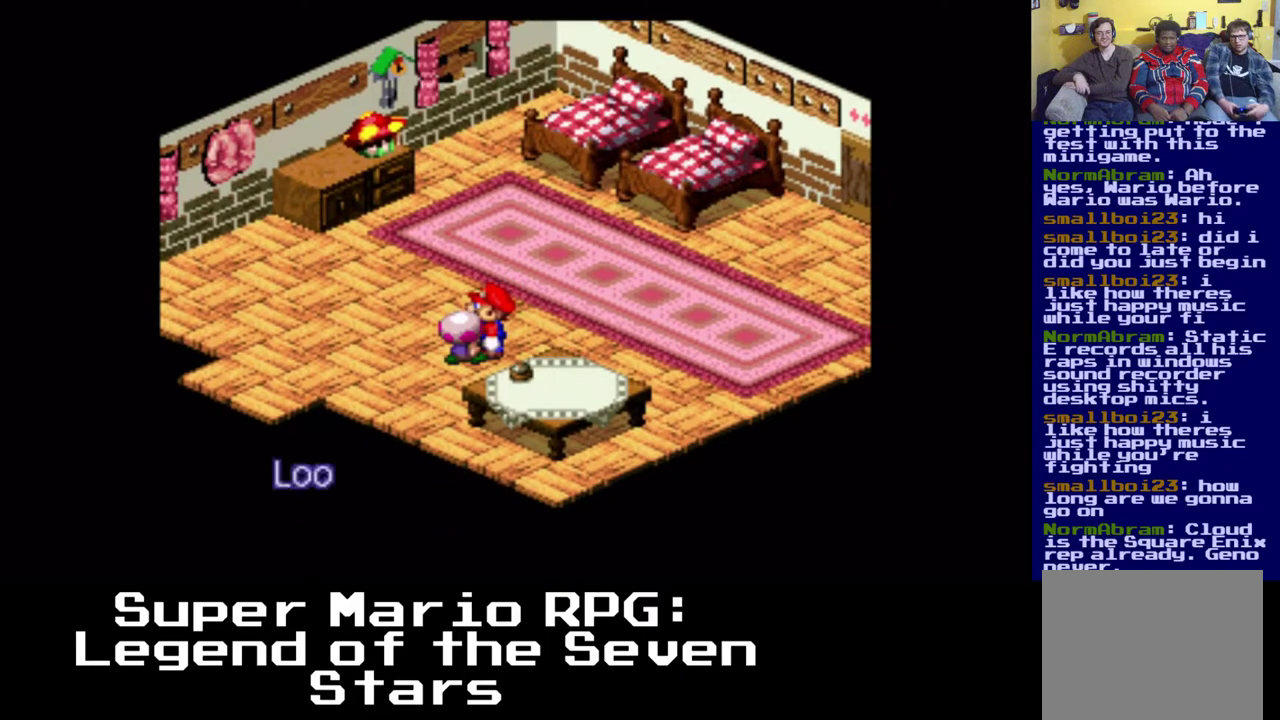
{"buttons": [], "events": []}
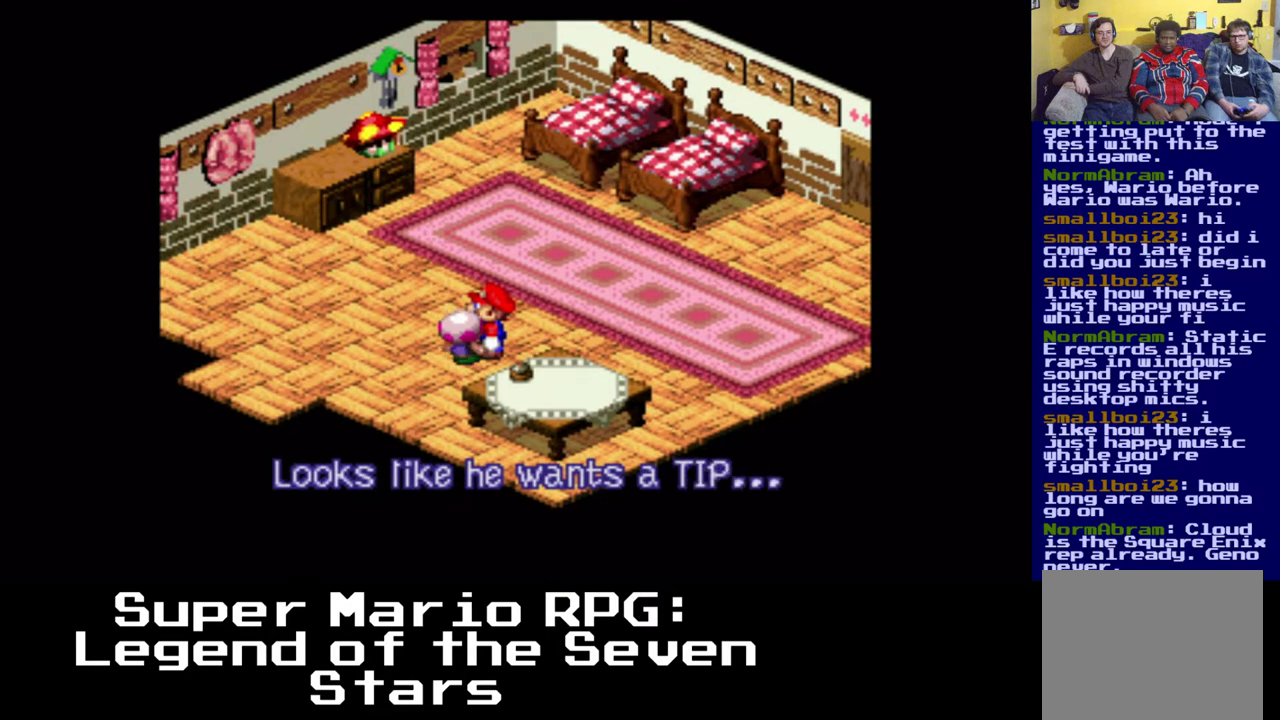
{"buttons": [], "events": [[317, "B", "down"], [467, "B", "up"]]}
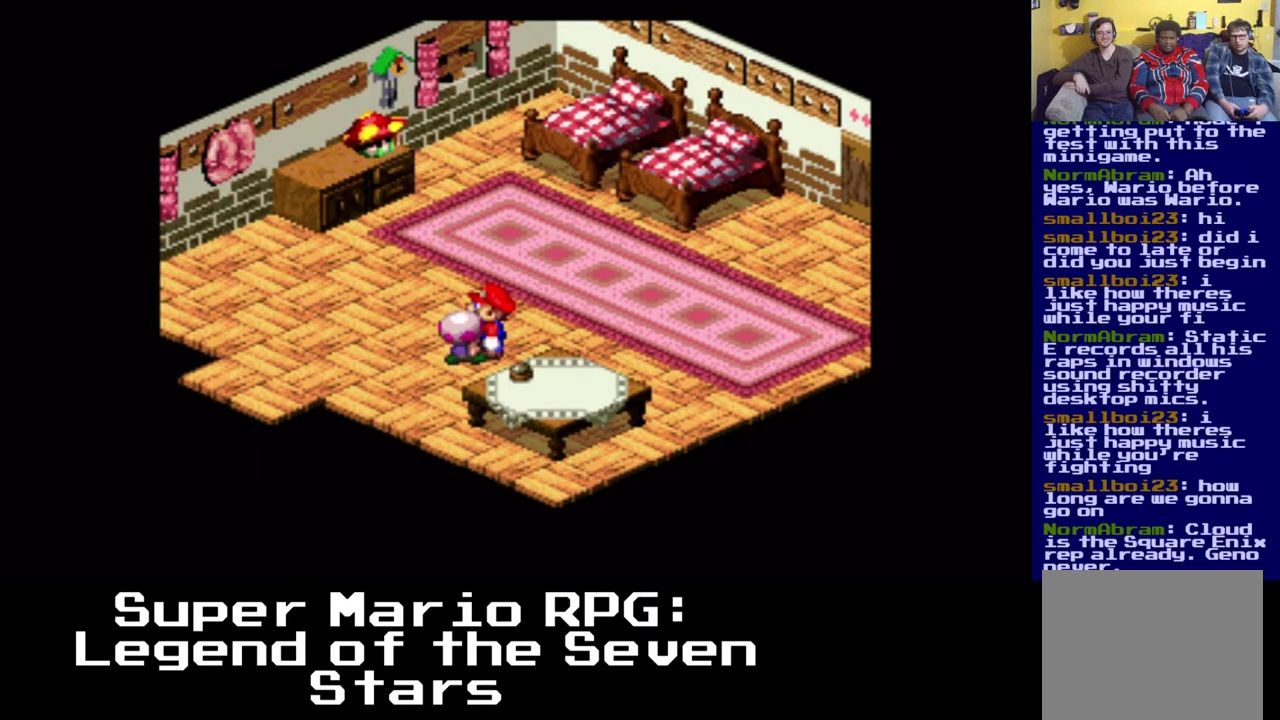
{"buttons": [], "events": []}
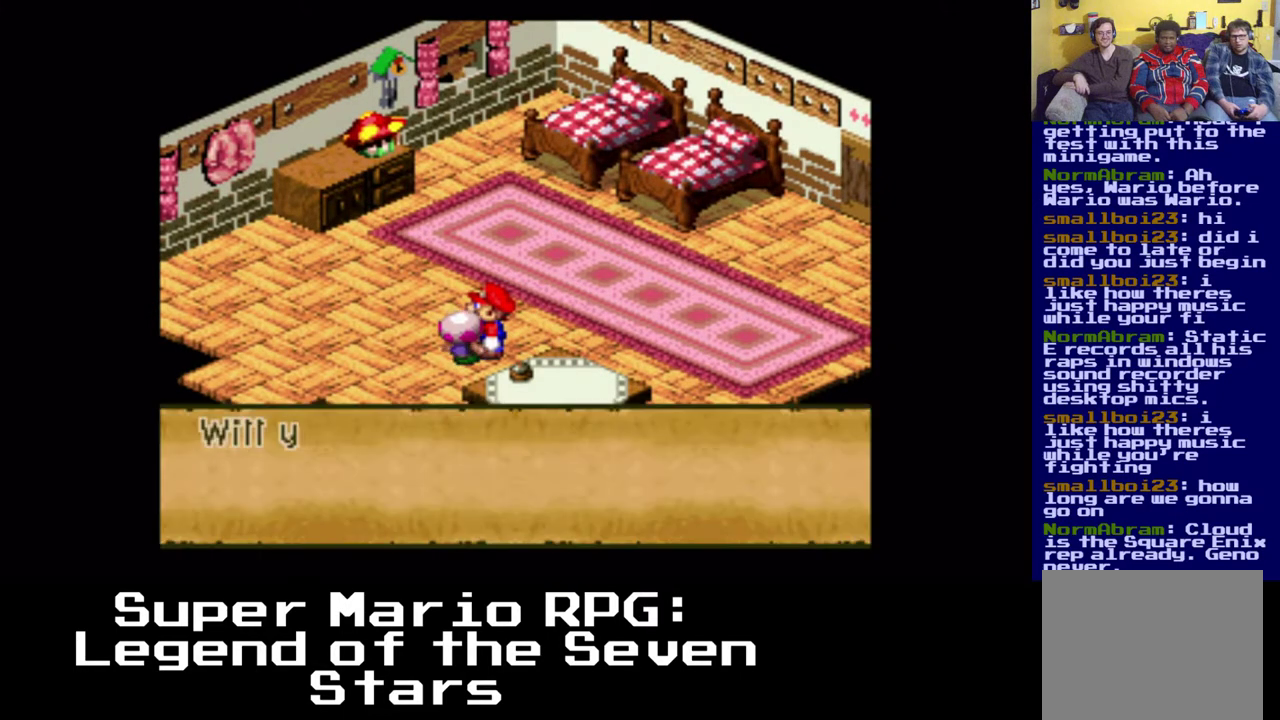
{"buttons": [], "events": []}
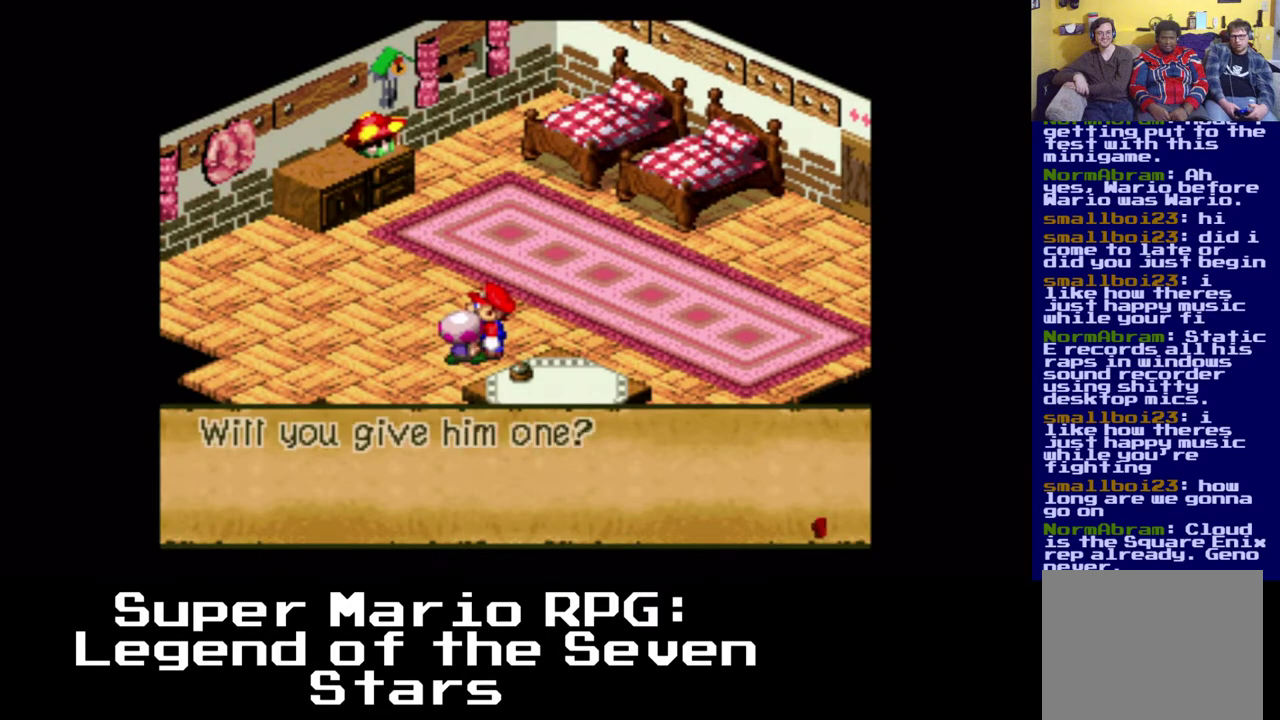
{"buttons": [], "events": [[283, "B", "down"], [383, "B", "up"]]}
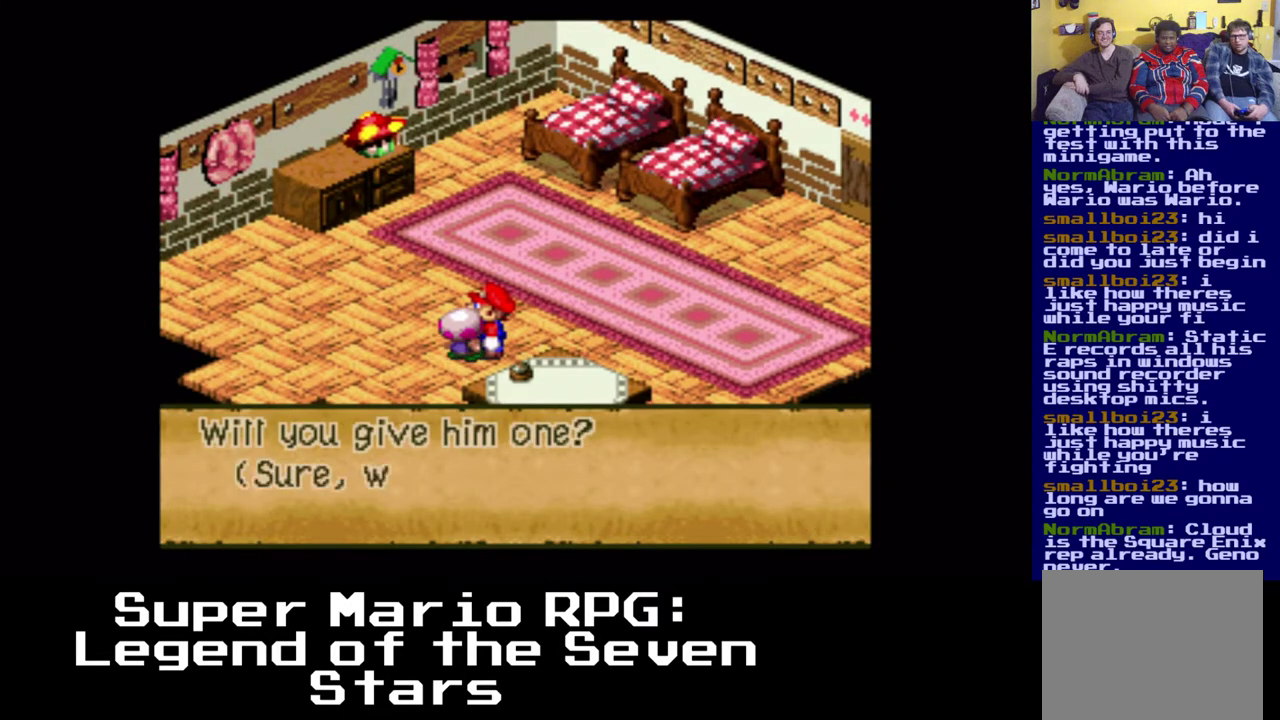
{"buttons": [], "events": []}
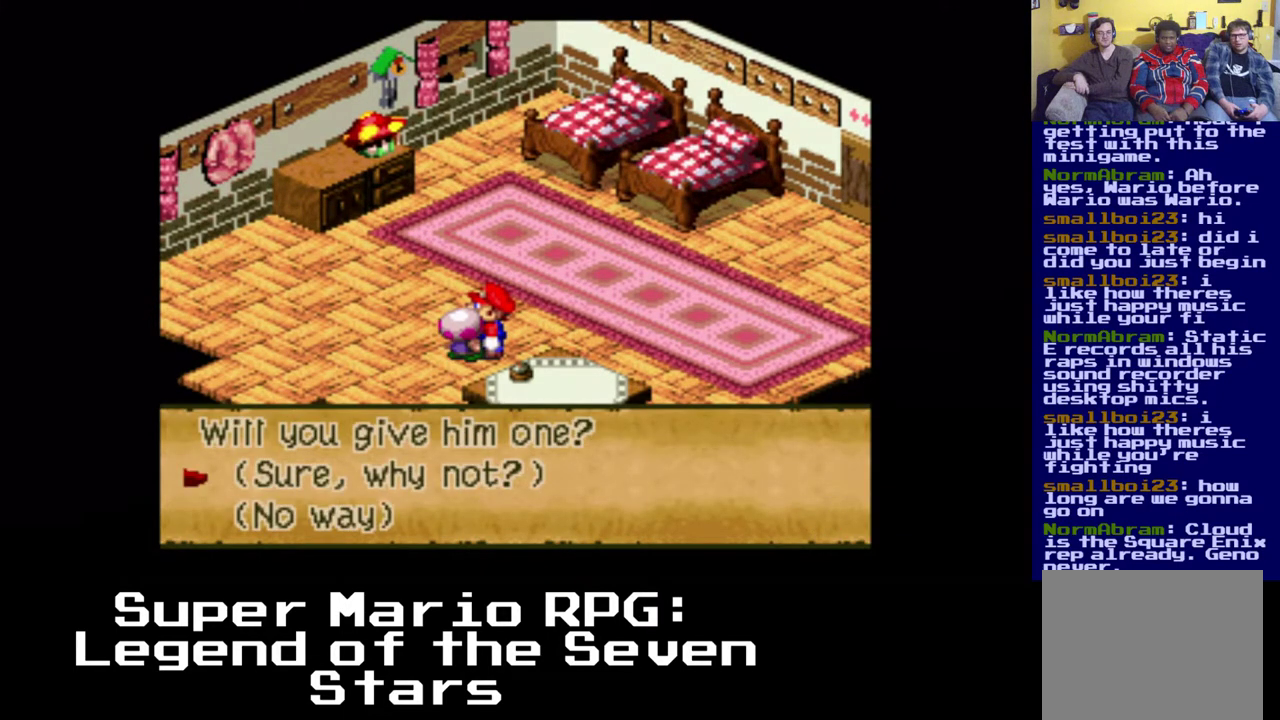
{"buttons": [], "events": [[283, "B", "down"], [383, "B", "up"]]}
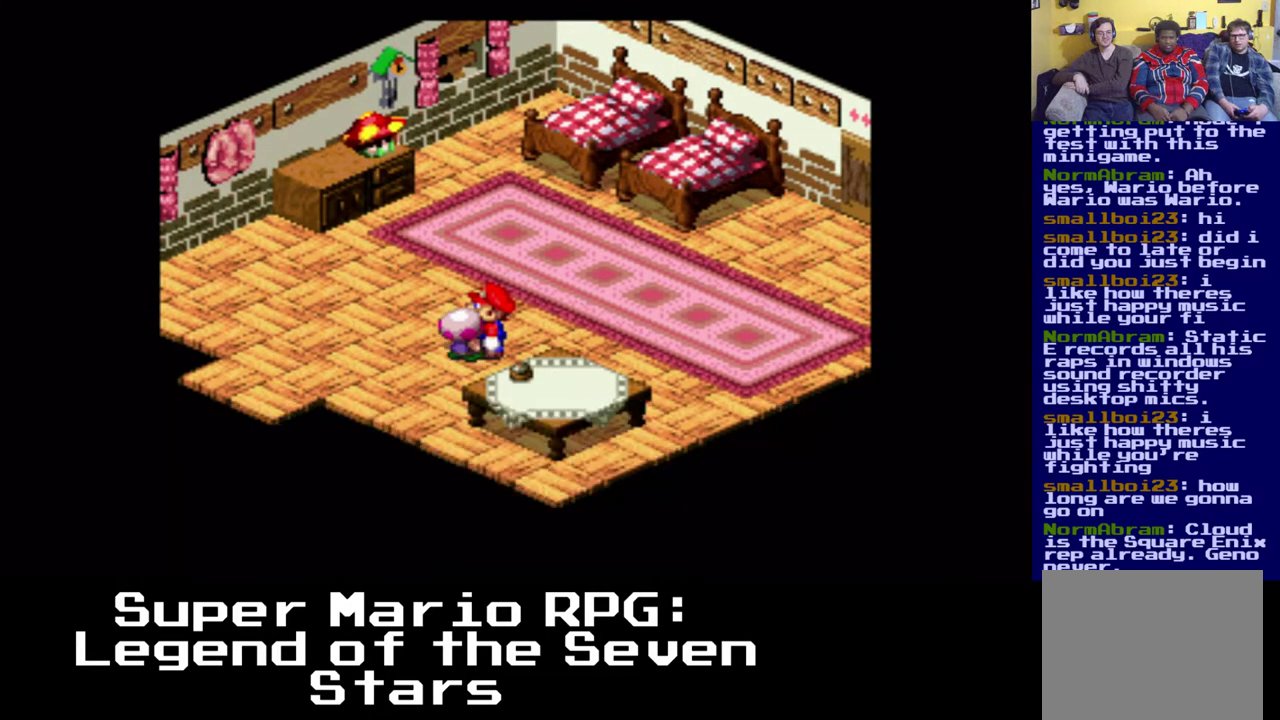
{"buttons": [], "events": []}
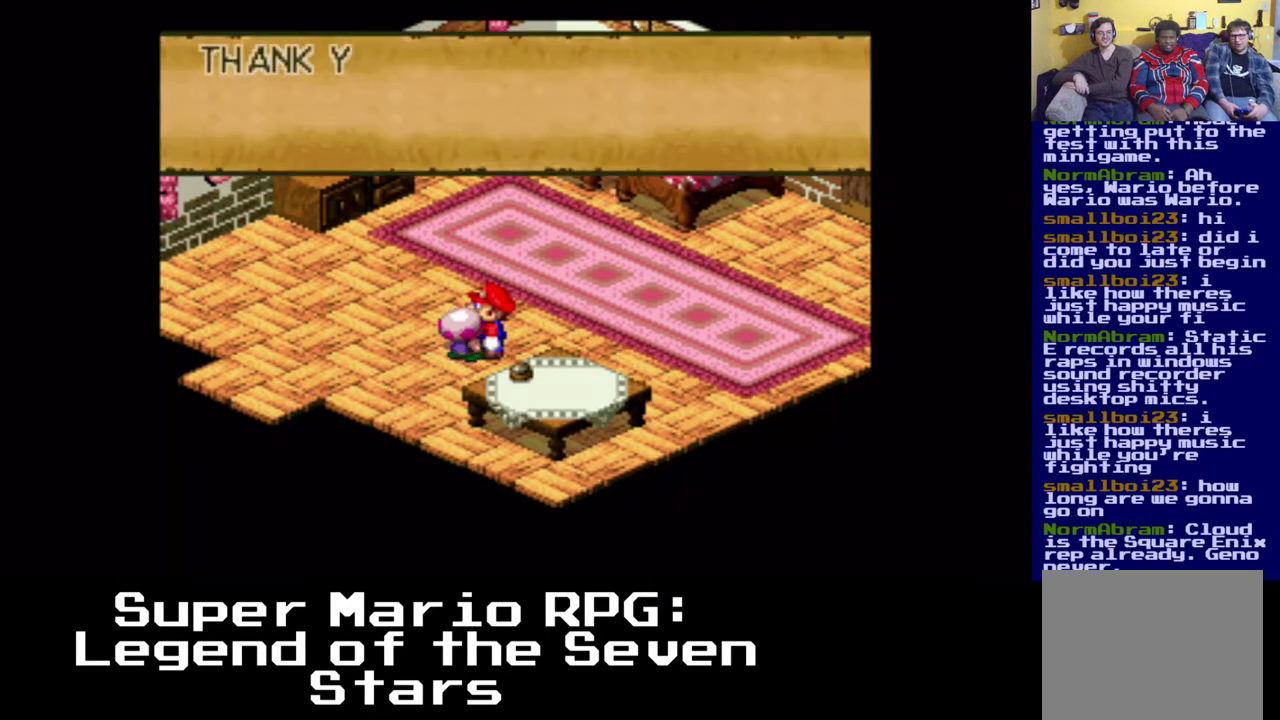
{"buttons": ["B"], "events": [[417, "B", "down"]]}
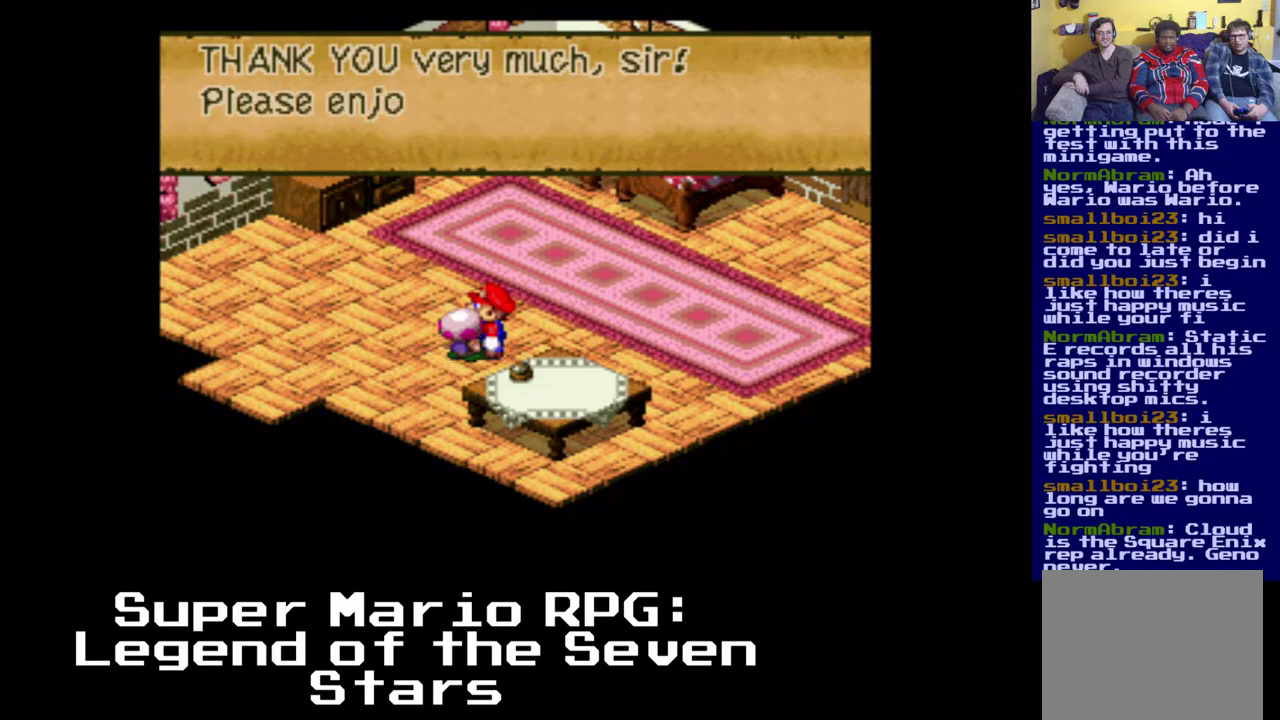
{"buttons": ["B"], "events": [[67, "B", "up"], [383, "B", "down"]]}
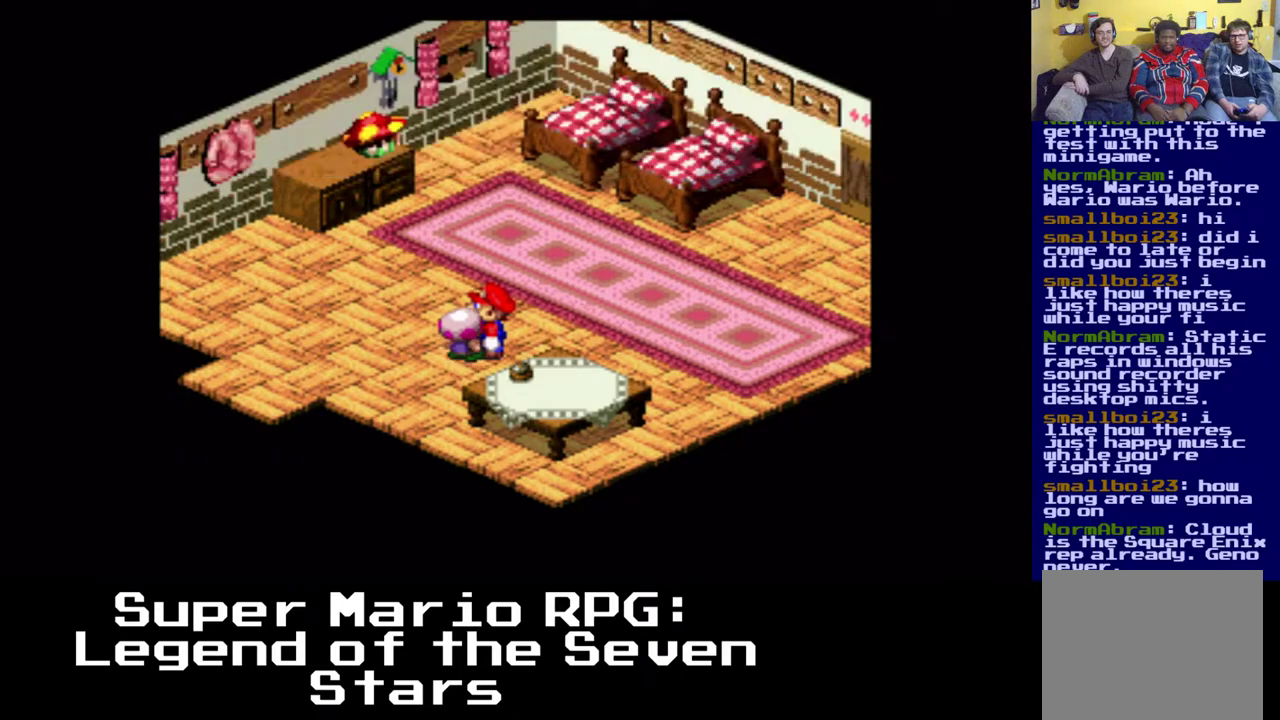
{"buttons": ["X", "DPAD_RIGHT"], "events": [[33, "B", "up"], [217, "DPAD_RIGHT", "down"], [250, "DPAD_UP", "down"], [367, "X", "down"], [383, "DPAD_UP", "up"]]}
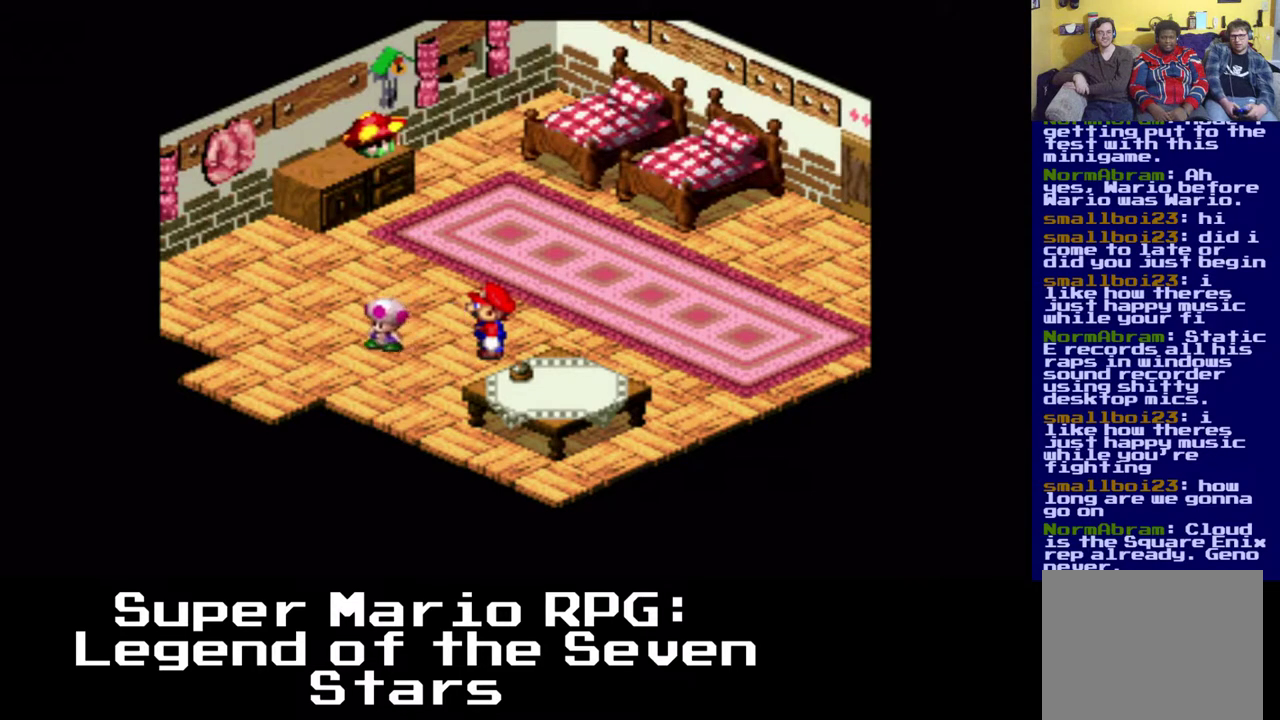
{"buttons": ["X", "DPAD_RIGHT"], "events": []}
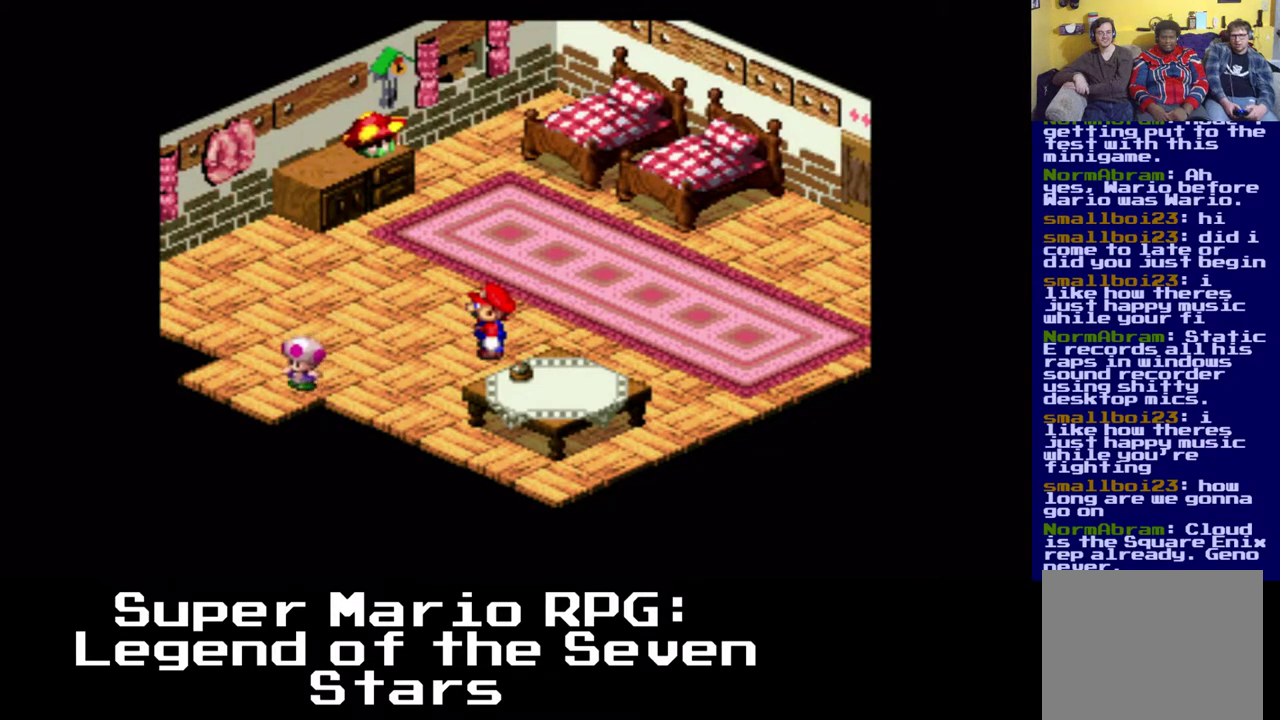
{"buttons": ["X", "DPAD_RIGHT"], "events": []}
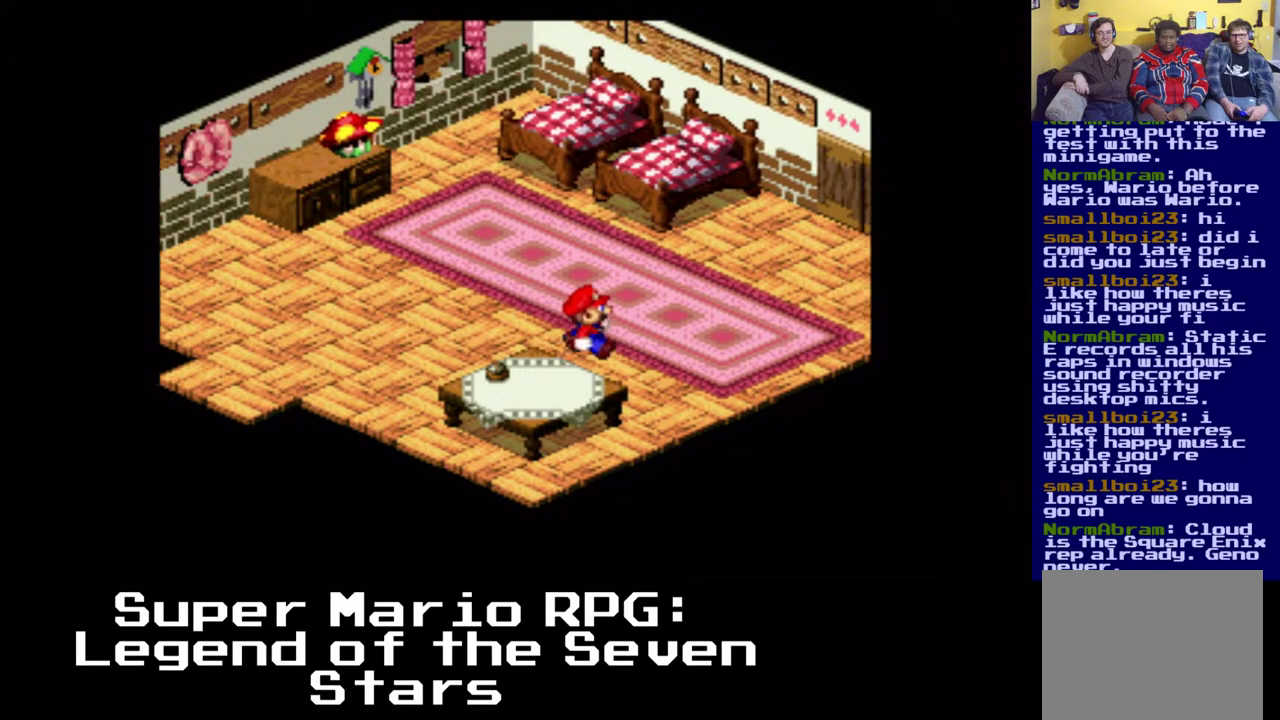
{"buttons": ["X", "DPAD_UP", "DPAD_RIGHT"], "events": [[433, "DPAD_UP", "down"]]}
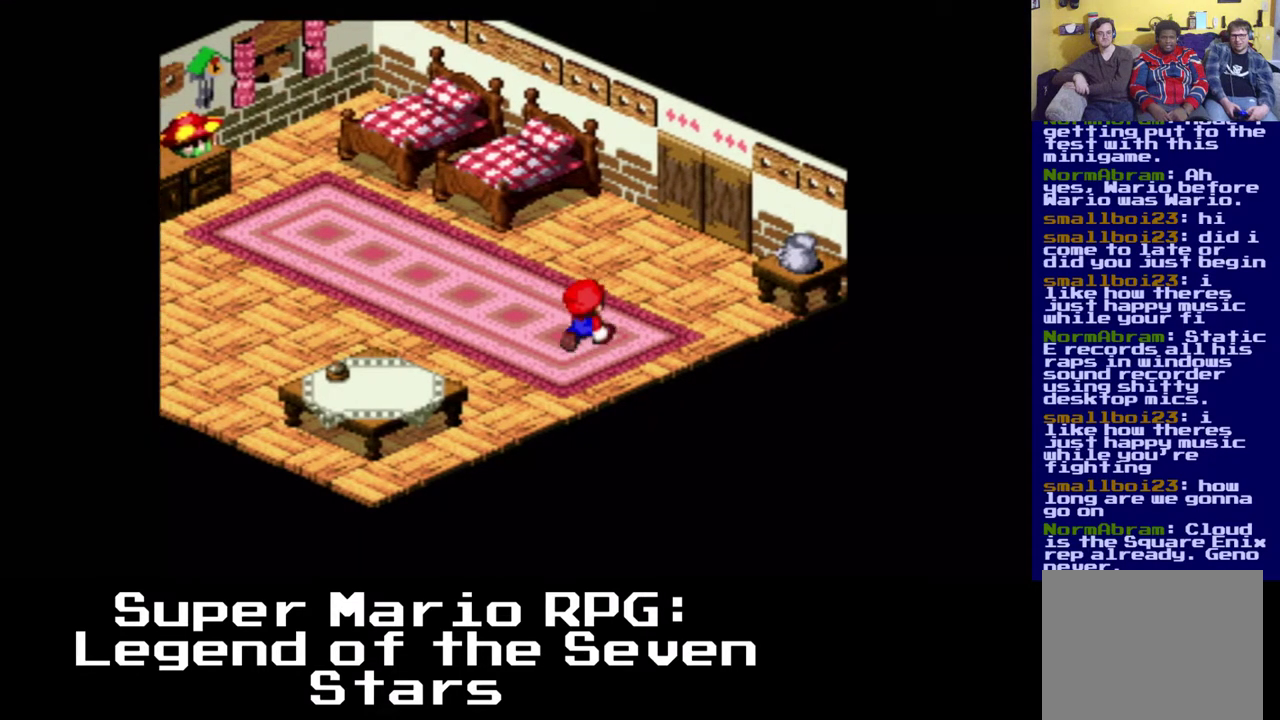
{"buttons": ["X", "DPAD_RIGHT"], "events": [[117, "DPAD_RIGHT", "up"], [233, "DPAD_RIGHT", "down"], [300, "DPAD_UP", "up"], [417, "DPAD_DOWN", "down"], [500, "DPAD_DOWN", "up"]]}
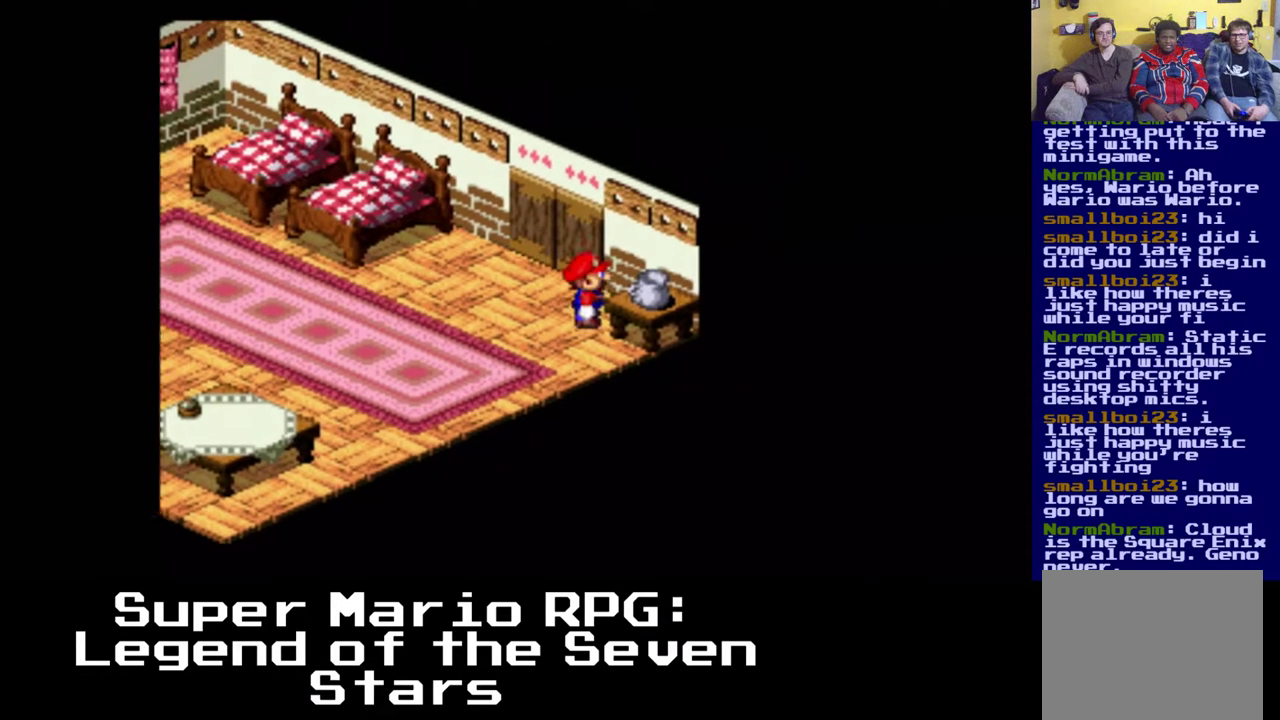
{"buttons": ["DPAD_DOWN", "DPAD_RIGHT"], "events": [[117, "X", "up"], [300, "Y", "down"], [317, "B", "down"], [350, "Y", "up"], [450, "DPAD_DOWN", "down"], [500, "B", "up"]]}
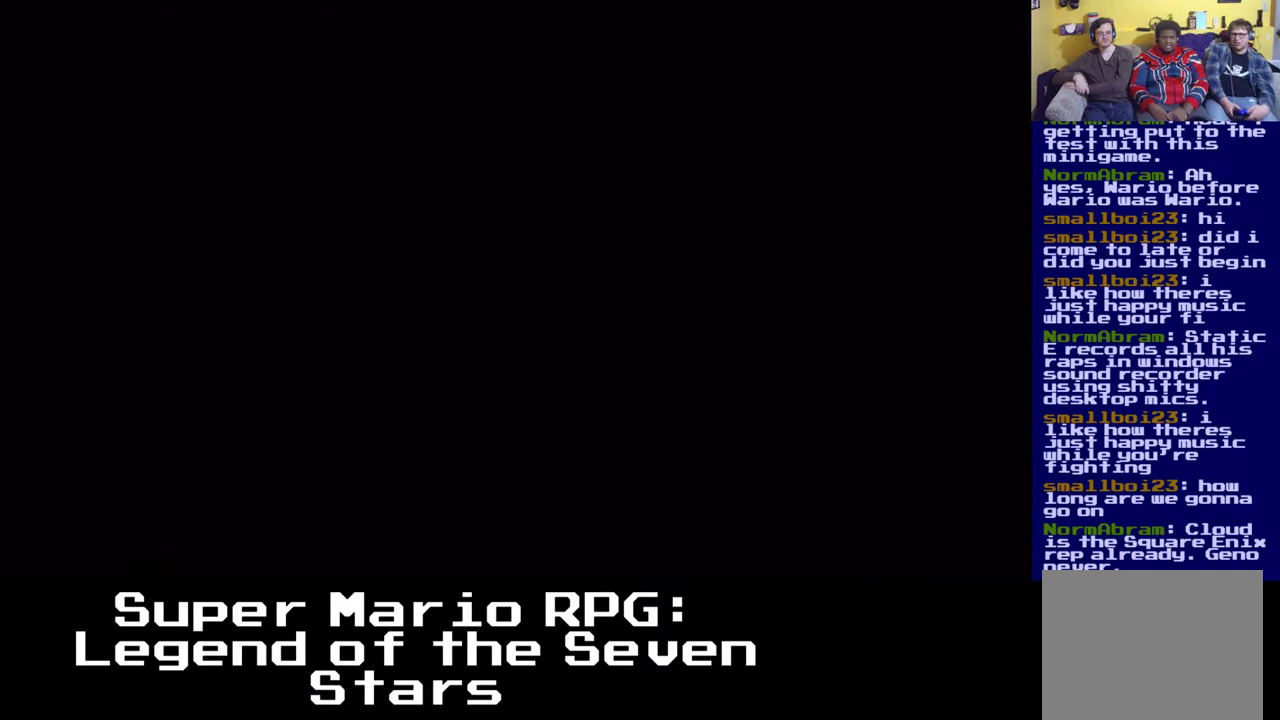
{"buttons": [], "events": [[17, "DPAD_RIGHT", "up"], [250, "DPAD_RIGHT", "down"], [367, "DPAD_RIGHT", "up"], [400, "DPAD_DOWN", "up"]]}
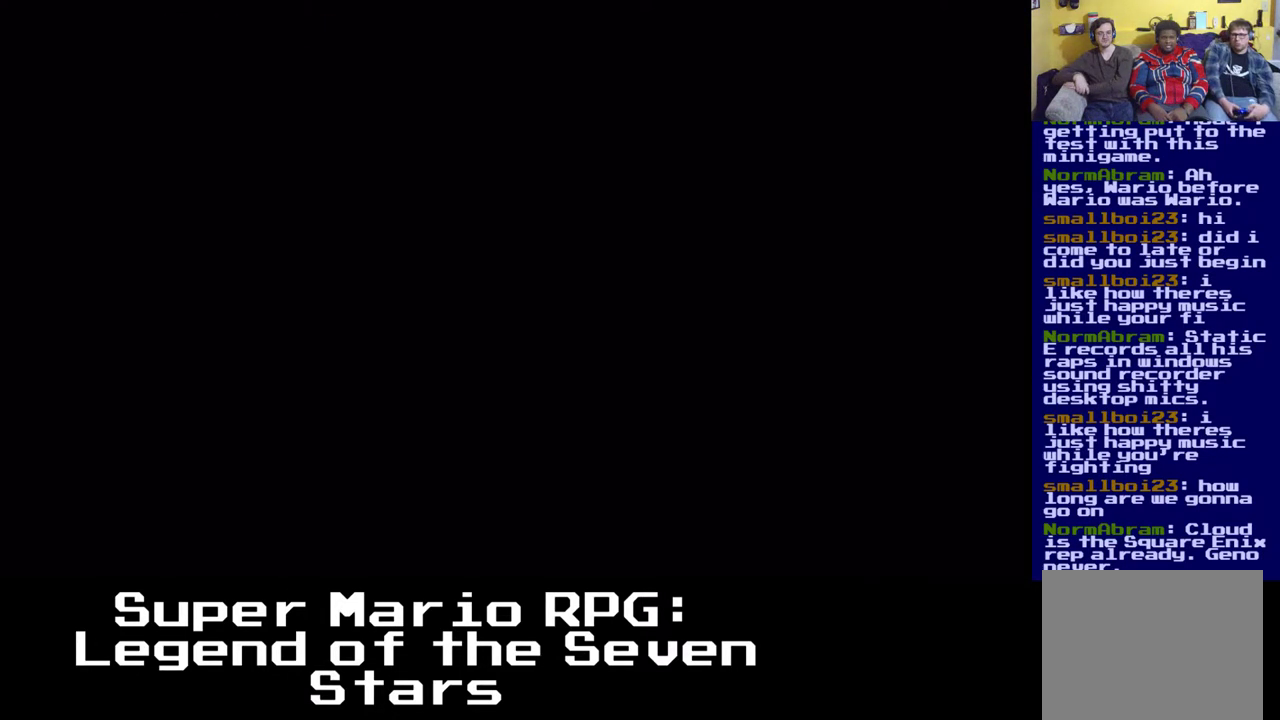
{"buttons": [], "events": []}
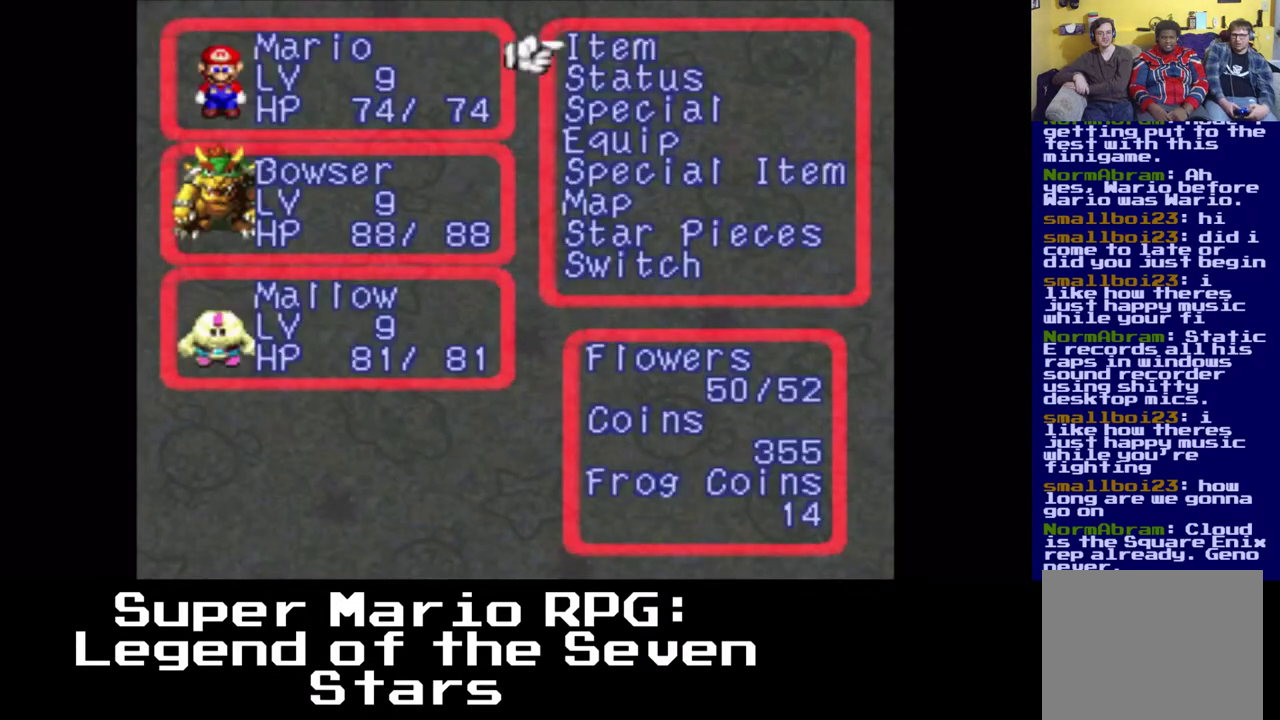
{"buttons": [], "events": [[17, "A", "down"], [150, "A", "up"]]}
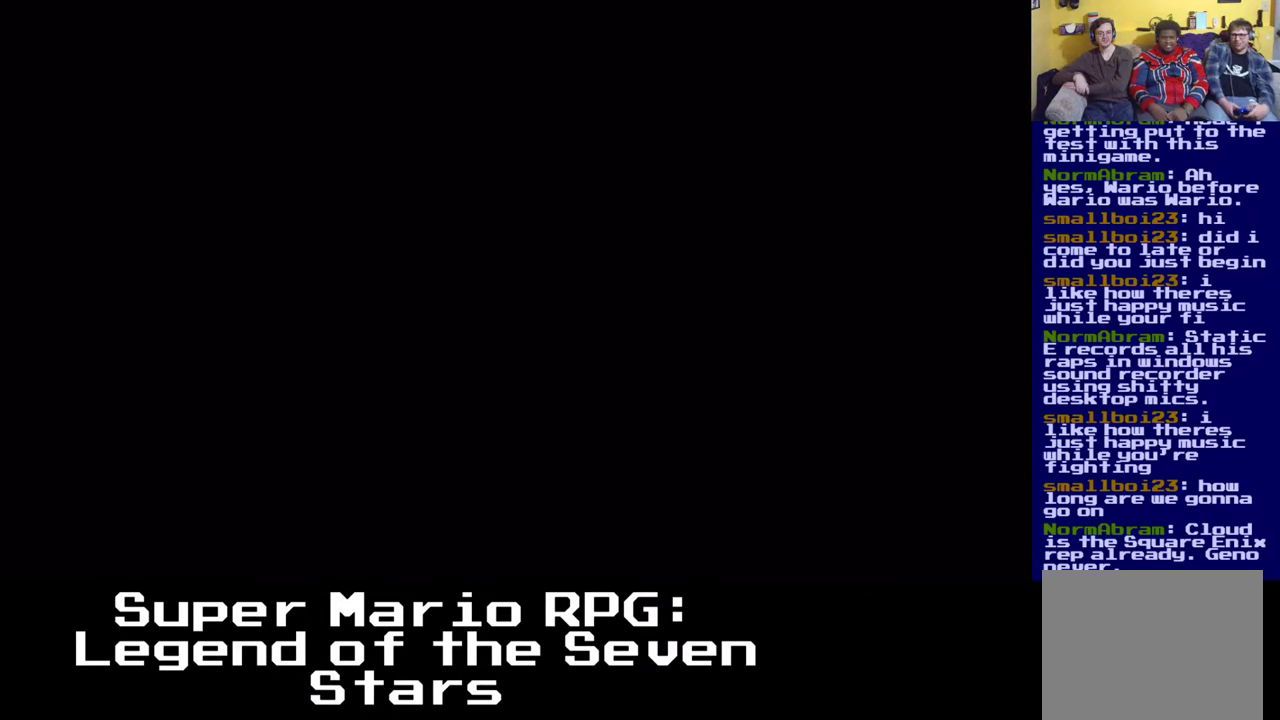
{"buttons": ["B", "DPAD_DOWN", "DPAD_RIGHT"], "events": [[67, "DPAD_DOWN", "down"], [67, "DPAD_RIGHT", "down"], [150, "DPAD_RIGHT", "up"], [200, "B", "down"], [350, "B", "up"], [350, "DPAD_RIGHT", "down"], [450, "B", "down"]]}
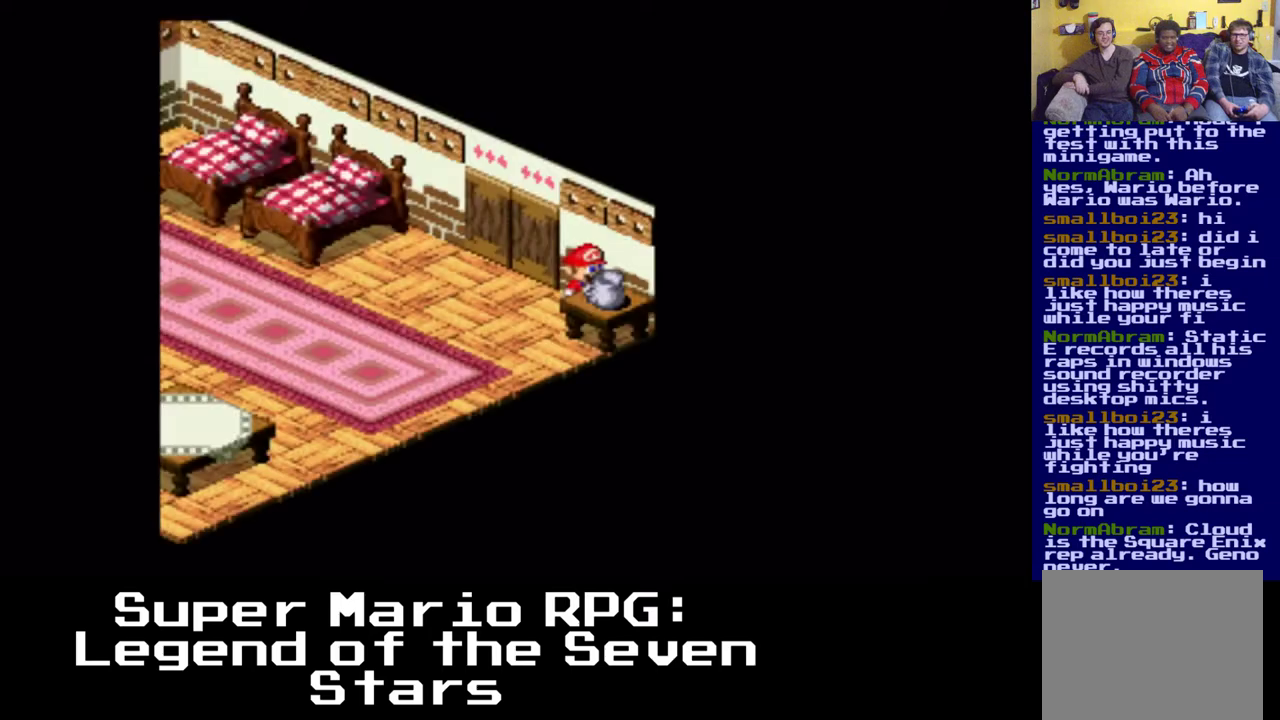
{"buttons": ["B", "DPAD_DOWN"], "events": [[83, "B", "up"], [167, "B", "down"], [167, "DPAD_RIGHT", "up"], [317, "B", "up"], [383, "B", "down"]]}
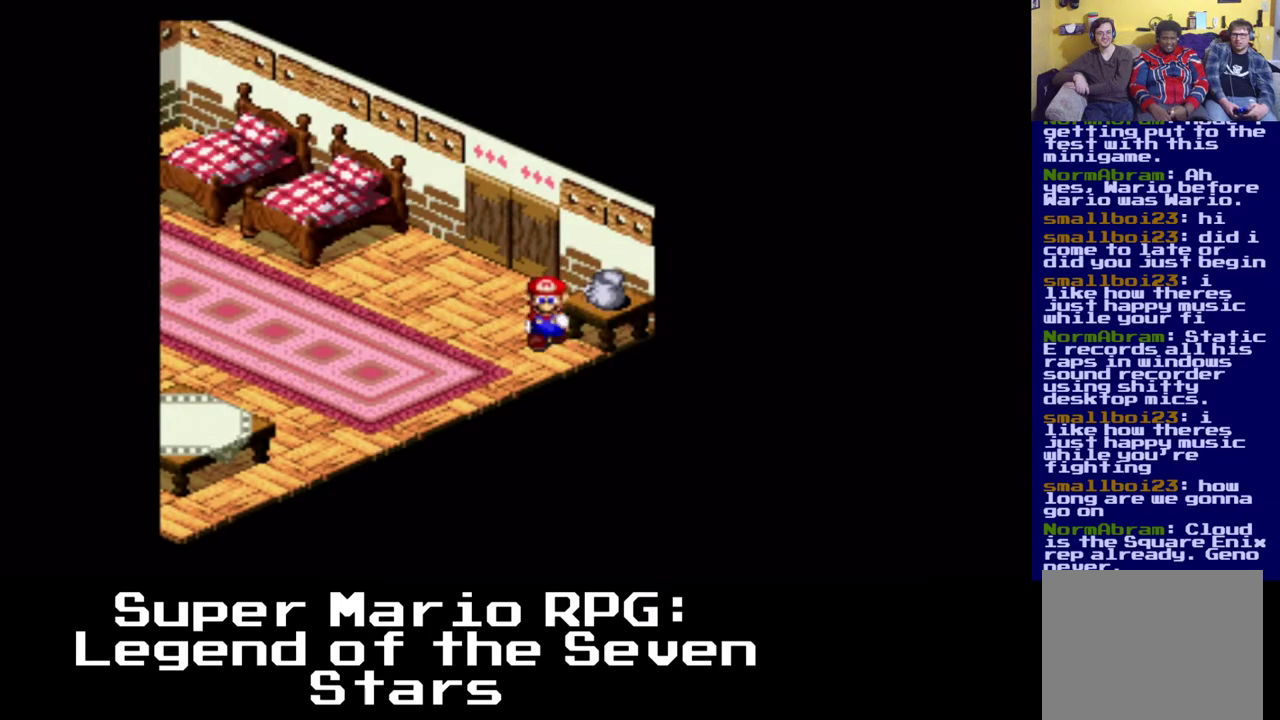
{"buttons": ["DPAD_UP"], "events": [[50, "B", "up"], [67, "DPAD_RIGHT", "down"], [117, "B", "down"], [200, "DPAD_DOWN", "up"], [233, "B", "up"], [233, "DPAD_RIGHT", "up"], [283, "DPAD_UP", "down"]]}
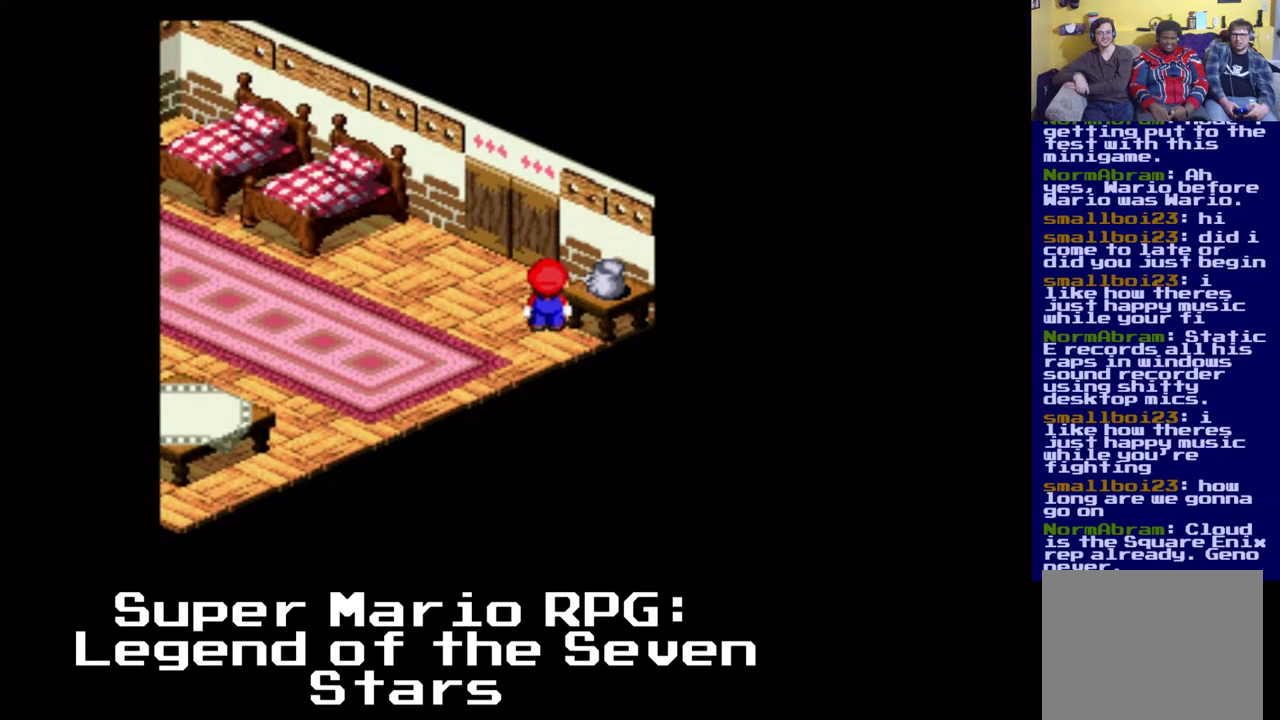
{"buttons": ["DPAD_UP"], "events": []}
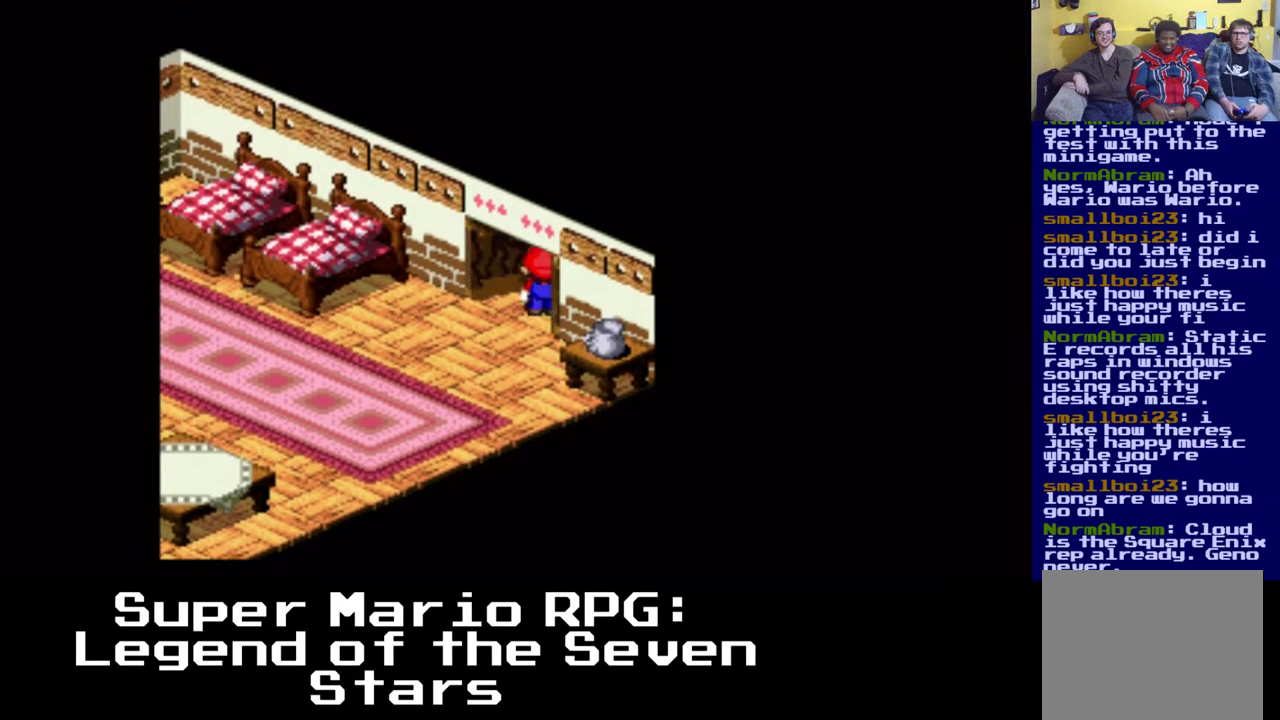
{"buttons": [], "events": [[17, "B", "down"], [83, "B", "up"], [267, "DPAD_UP", "up"]]}
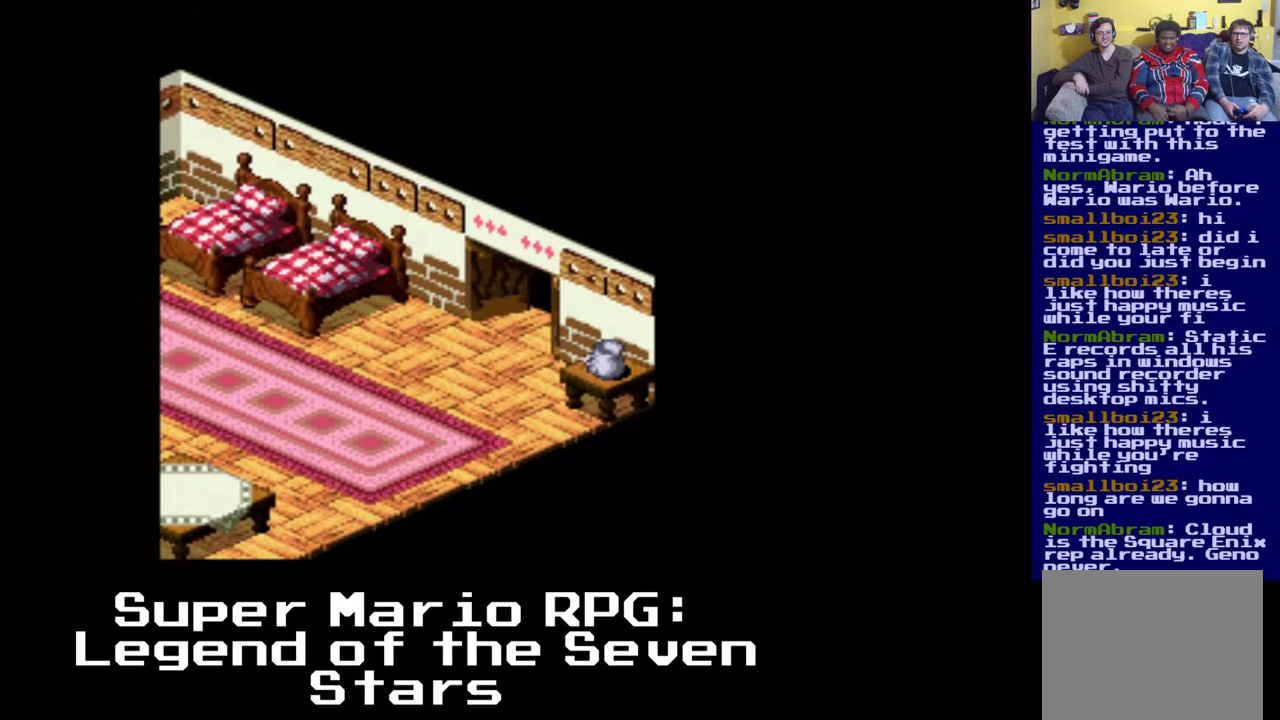
{"buttons": ["DPAD_RIGHT"], "events": [[283, "DPAD_RIGHT", "down"]]}
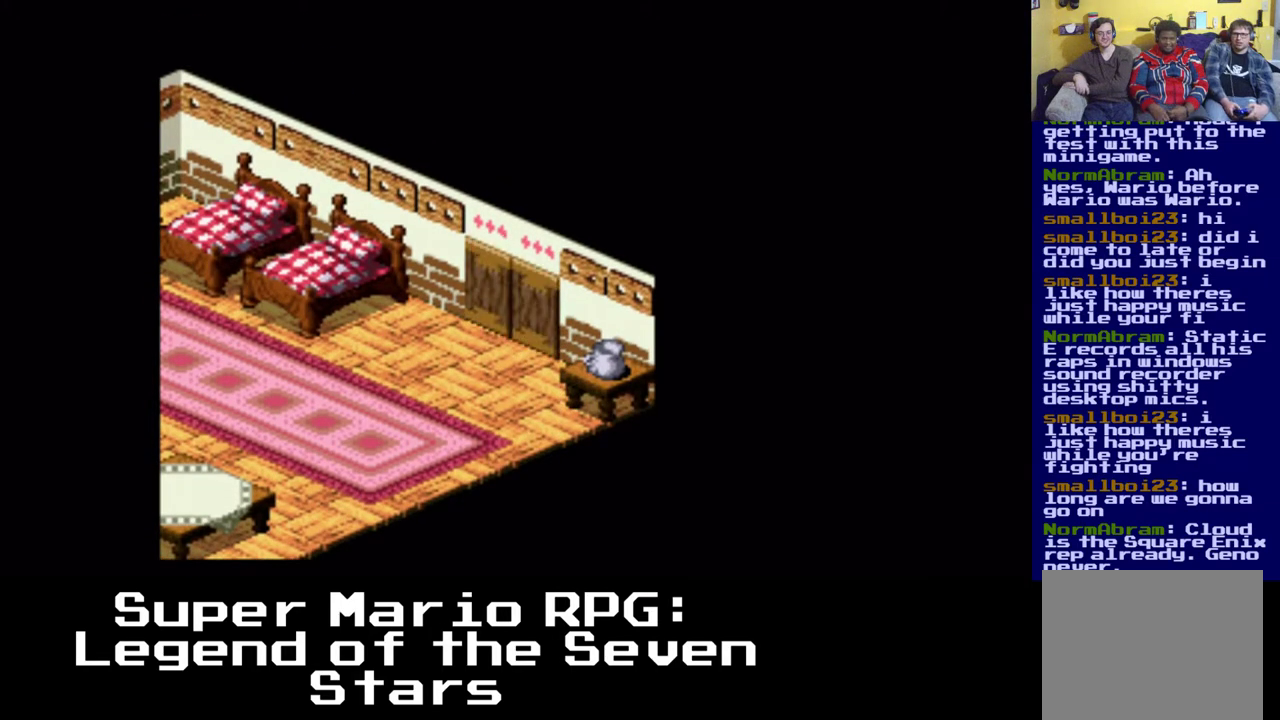
{"buttons": [], "events": [[50, "DPAD_RIGHT", "up"]]}
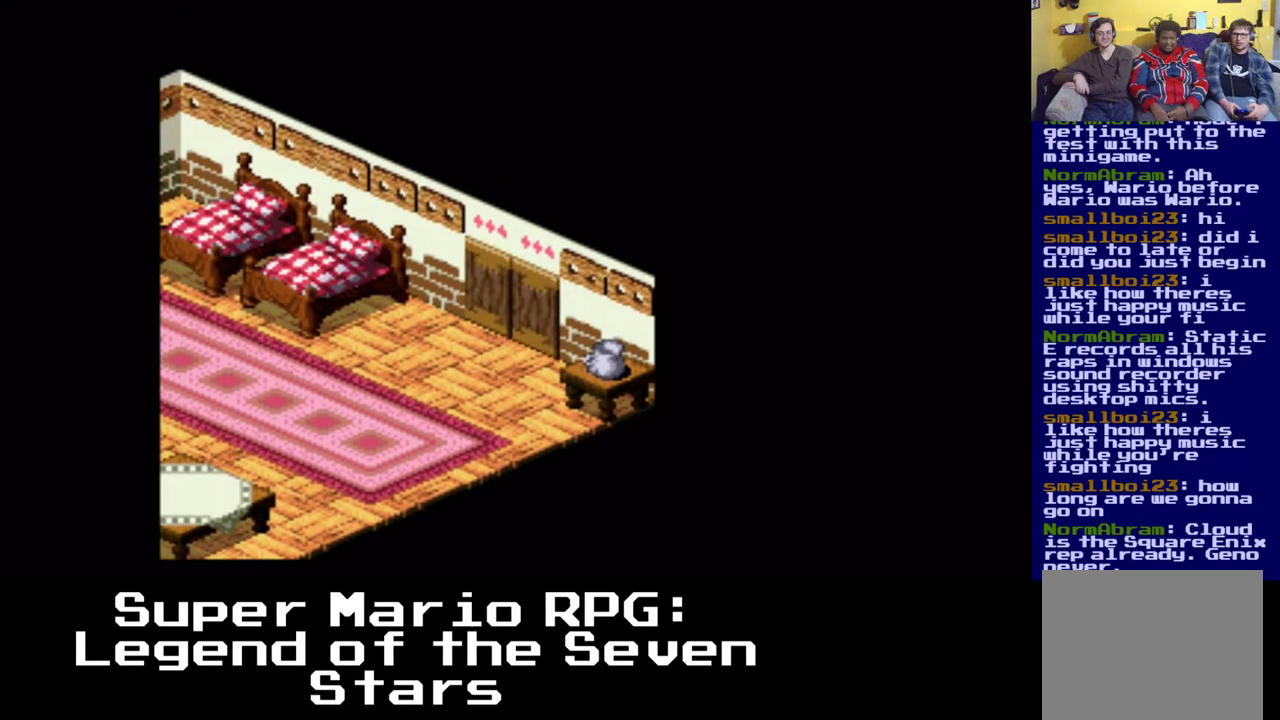
{"buttons": [], "events": []}
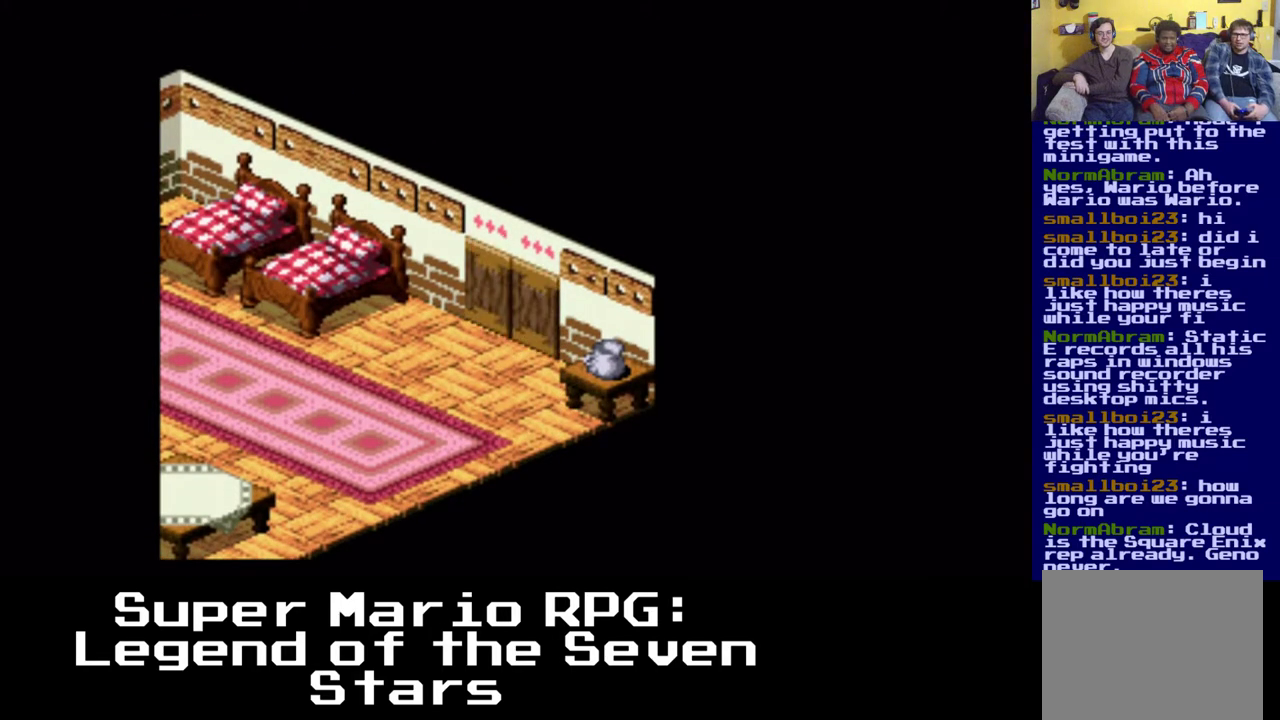
{"buttons": [], "events": []}
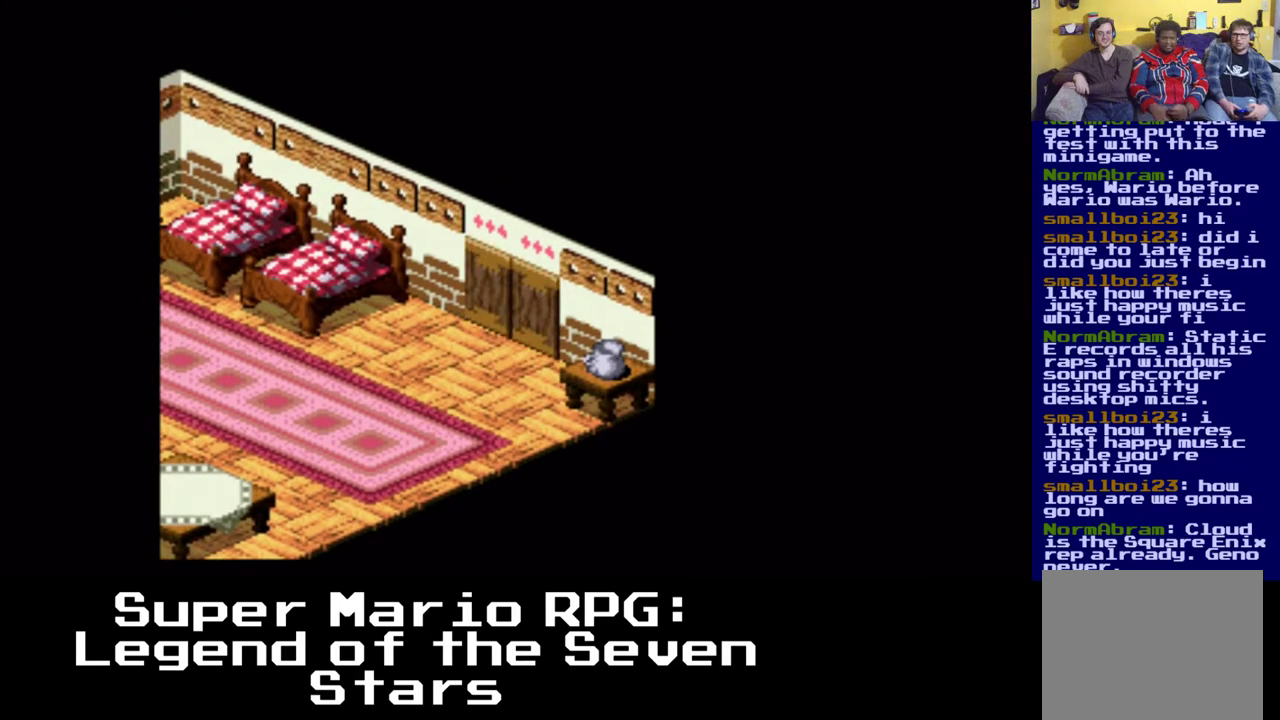
{"buttons": [], "events": []}